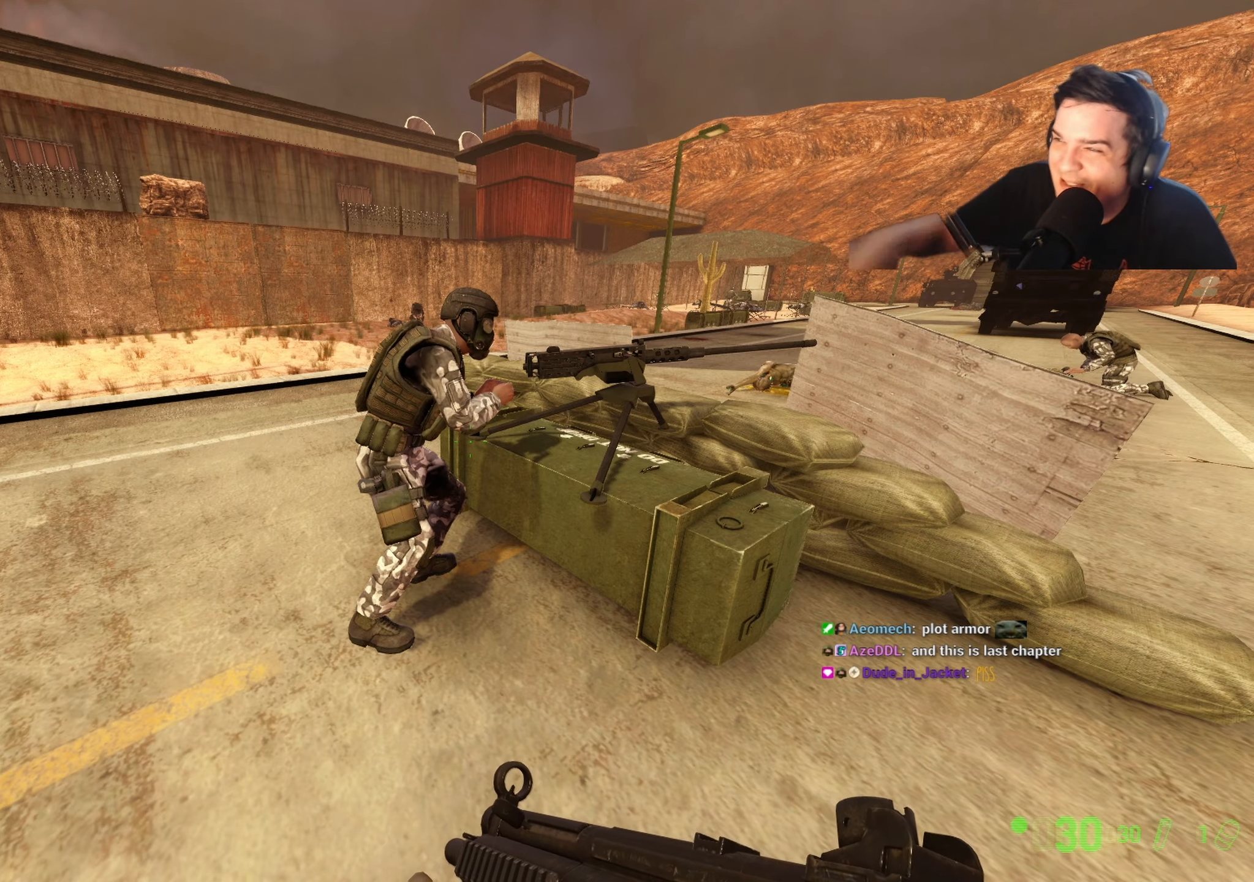
Gameplay with keyboard and mouse; each line is a JSON object with the keys held at the frame after it. "events" lists presses ("down") and releases ("up") of "1", "2", "3", "4", "5", "a", "alt", "c", "caps_lock", "ctrl", "d", "e", "f", "g", "q", "r", "s", "shift", "t", "tab", "v", "w", "x" and "z" between this image and that frame as [ms after this image, input, new state], when the widget could be followed in between. No other keys are recorded. Mouse buttons are not recorded. Not read: mouse_move.
{"keys": ["d"], "events": [[500, "d", "down"]]}
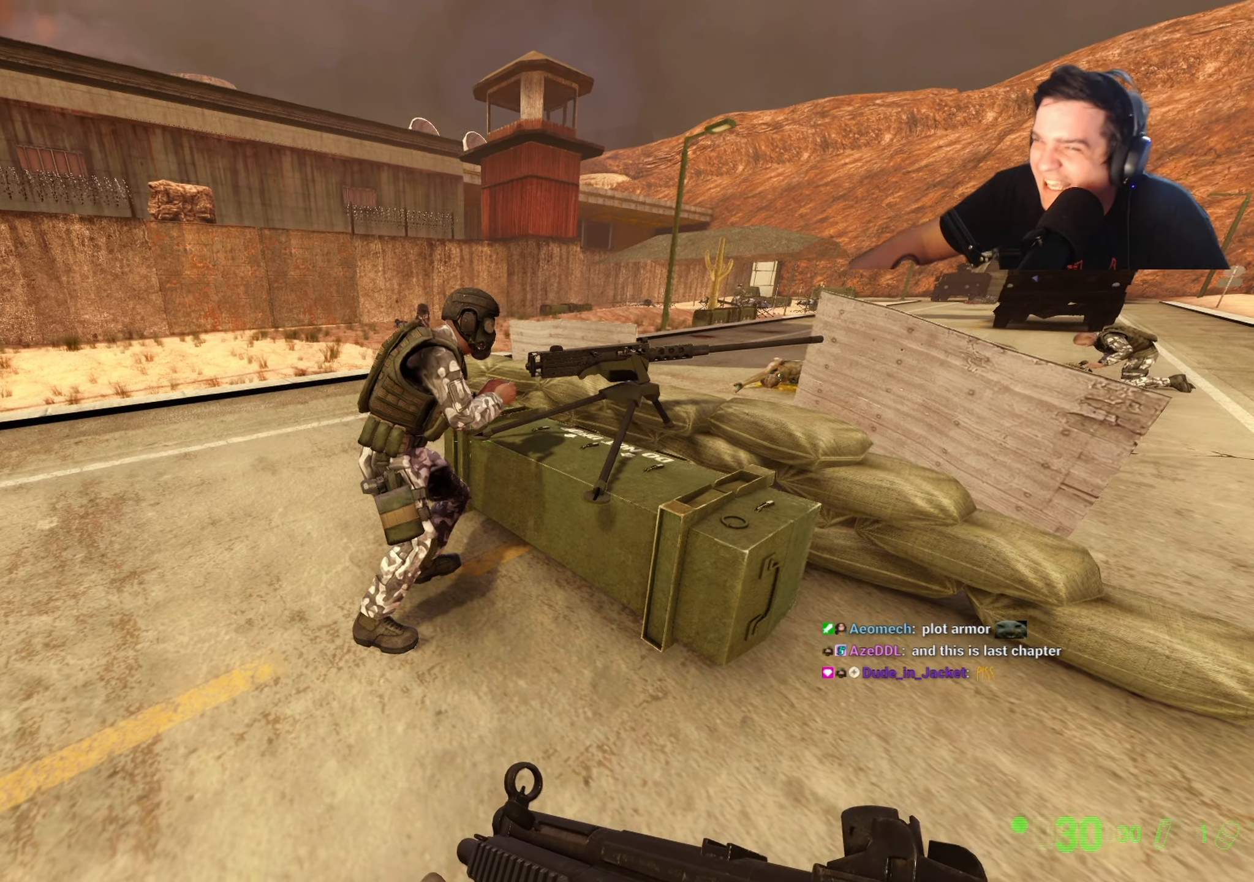
{"keys": [], "events": [[200, "d", "up"]]}
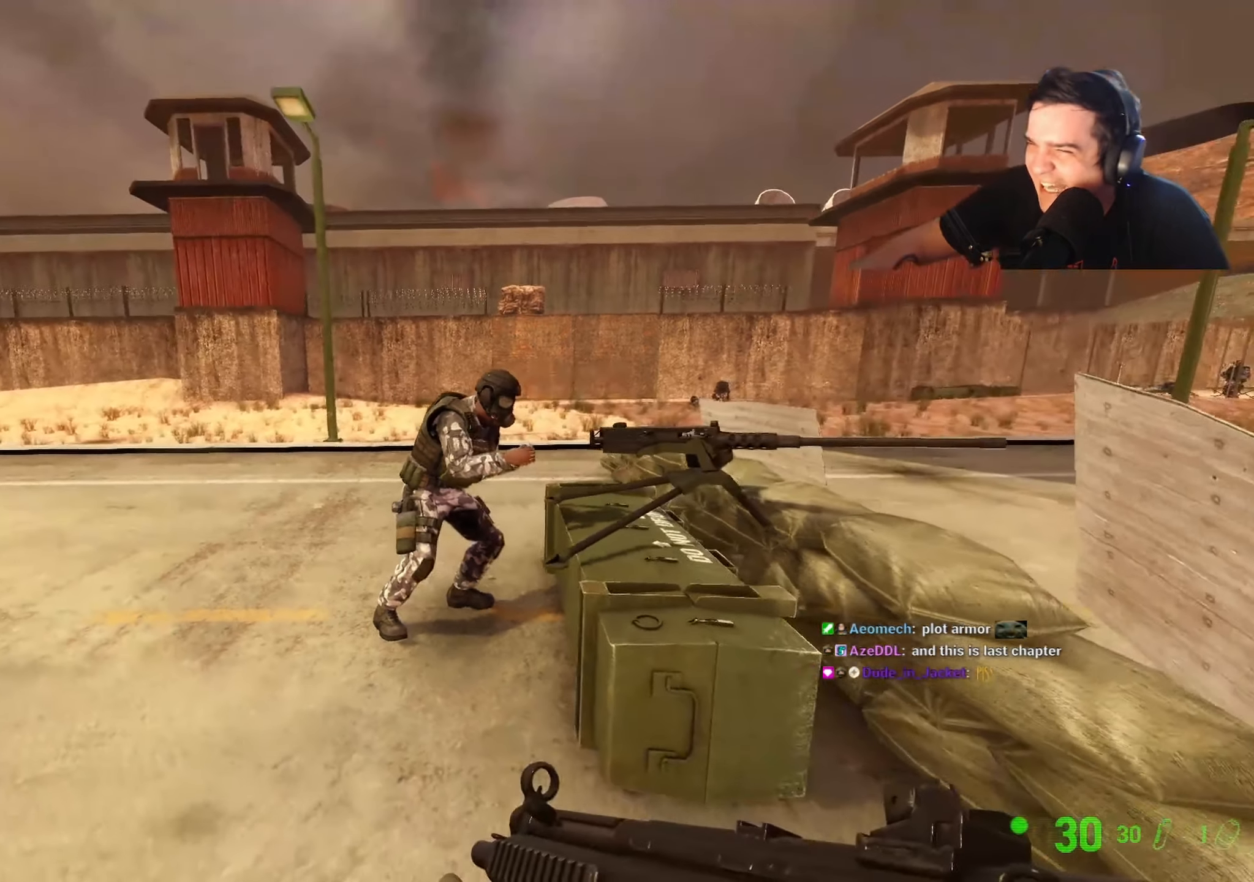
{"keys": ["d", "w"], "events": [[250, "d", "down"], [434, "w", "down"]]}
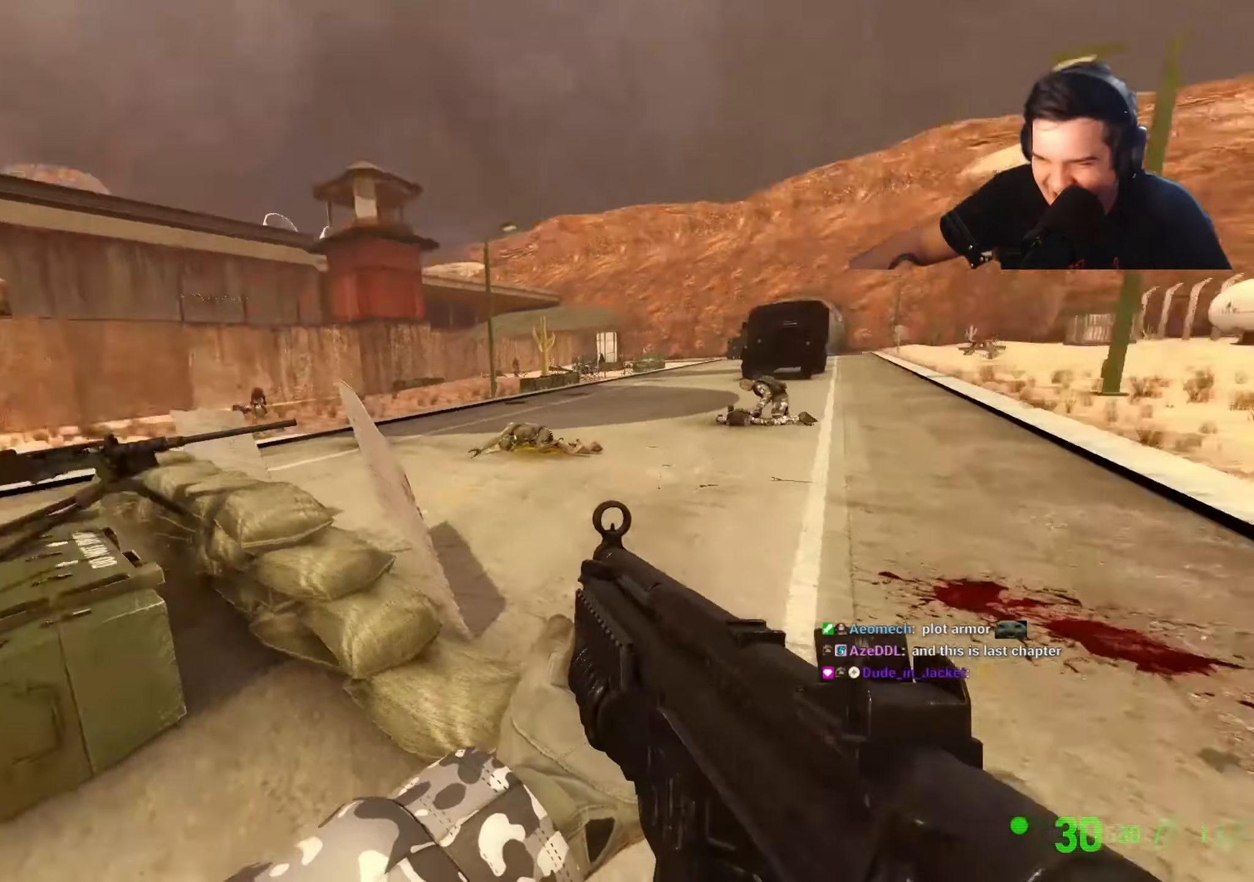
{"keys": [], "events": [[134, "d", "up"], [217, "w", "up"], [367, "a", "down"], [450, "a", "up"]]}
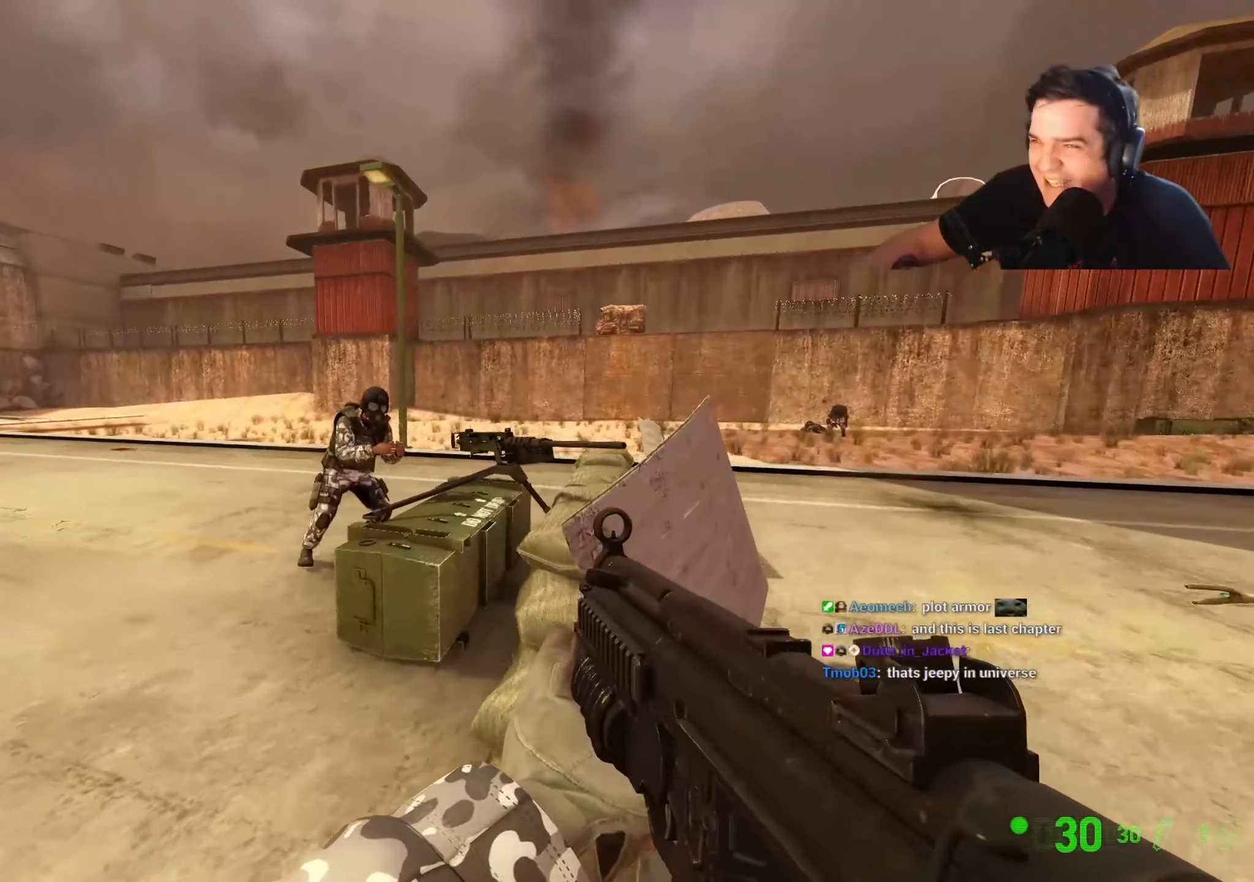
{"keys": ["d"], "events": [[384, "w", "down"], [484, "d", "down"], [484, "w", "up"]]}
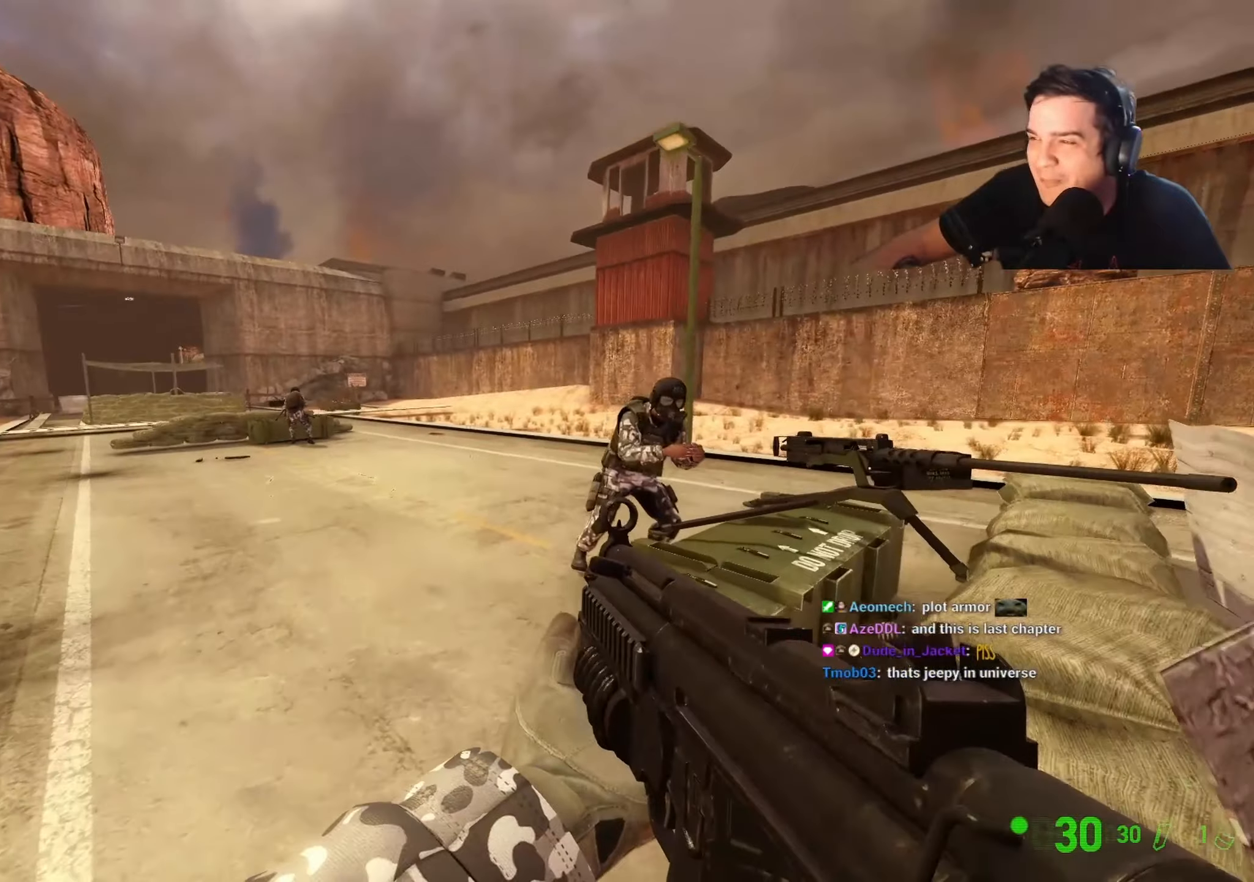
{"keys": [], "events": [[17, "d", "up"]]}
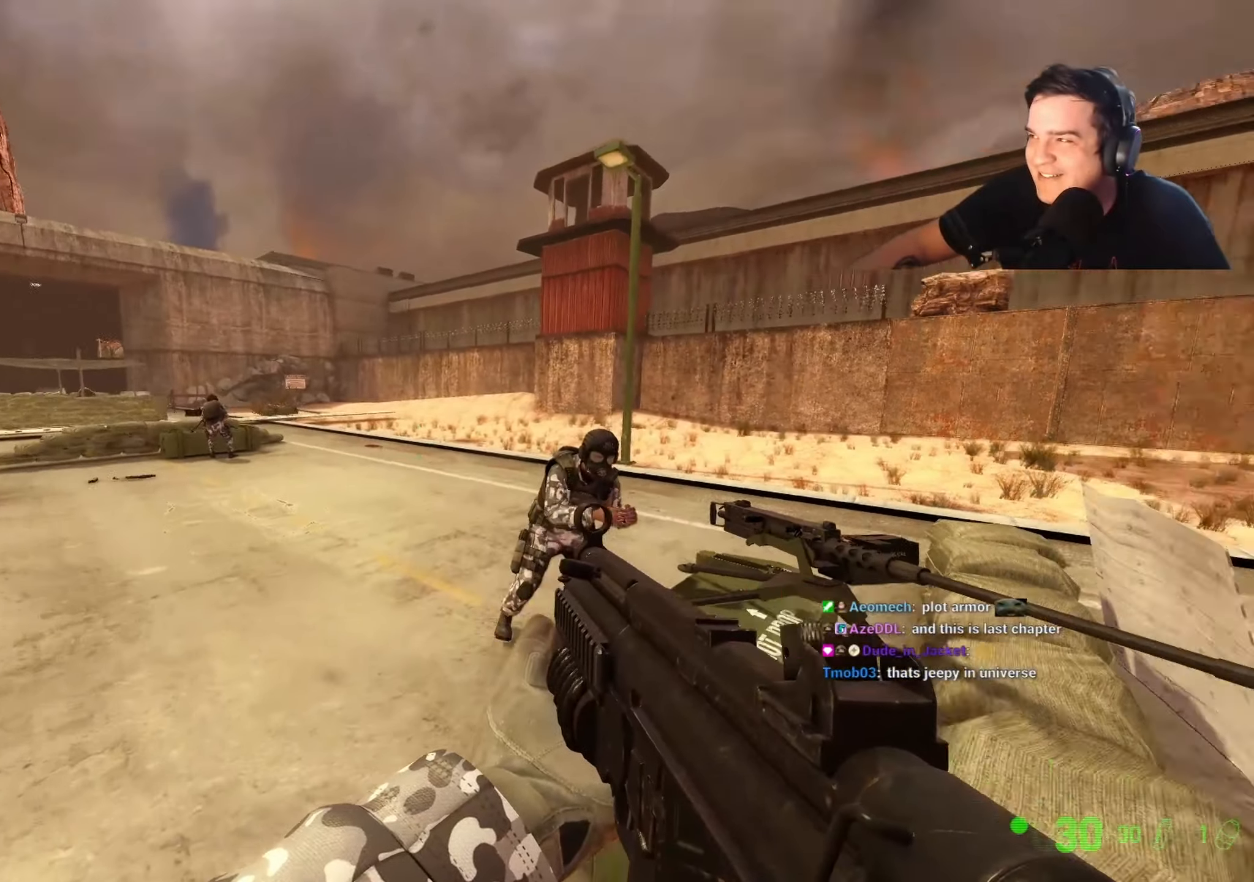
{"keys": [], "events": [[267, "d", "down"], [317, "d", "up"]]}
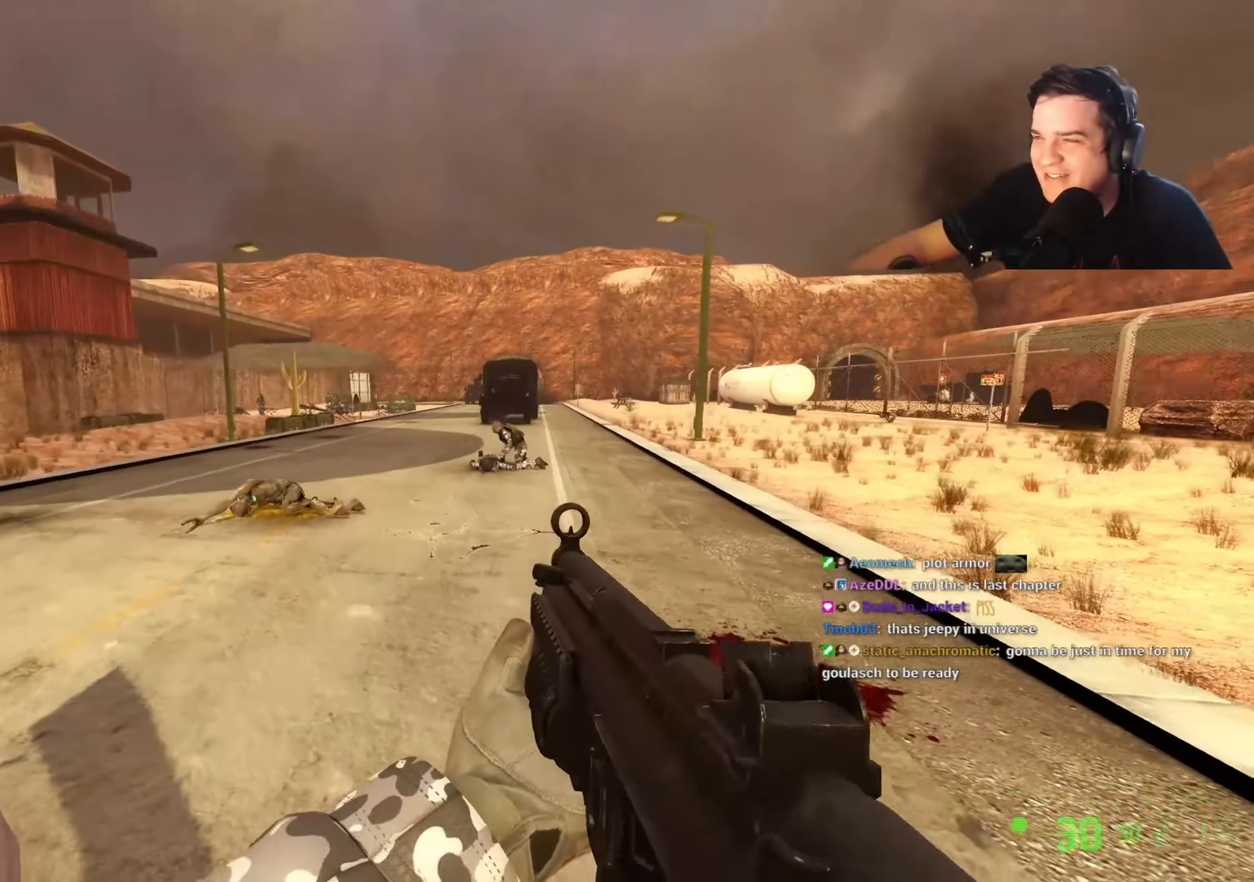
{"keys": ["z"], "events": [[234, "z", "down"]]}
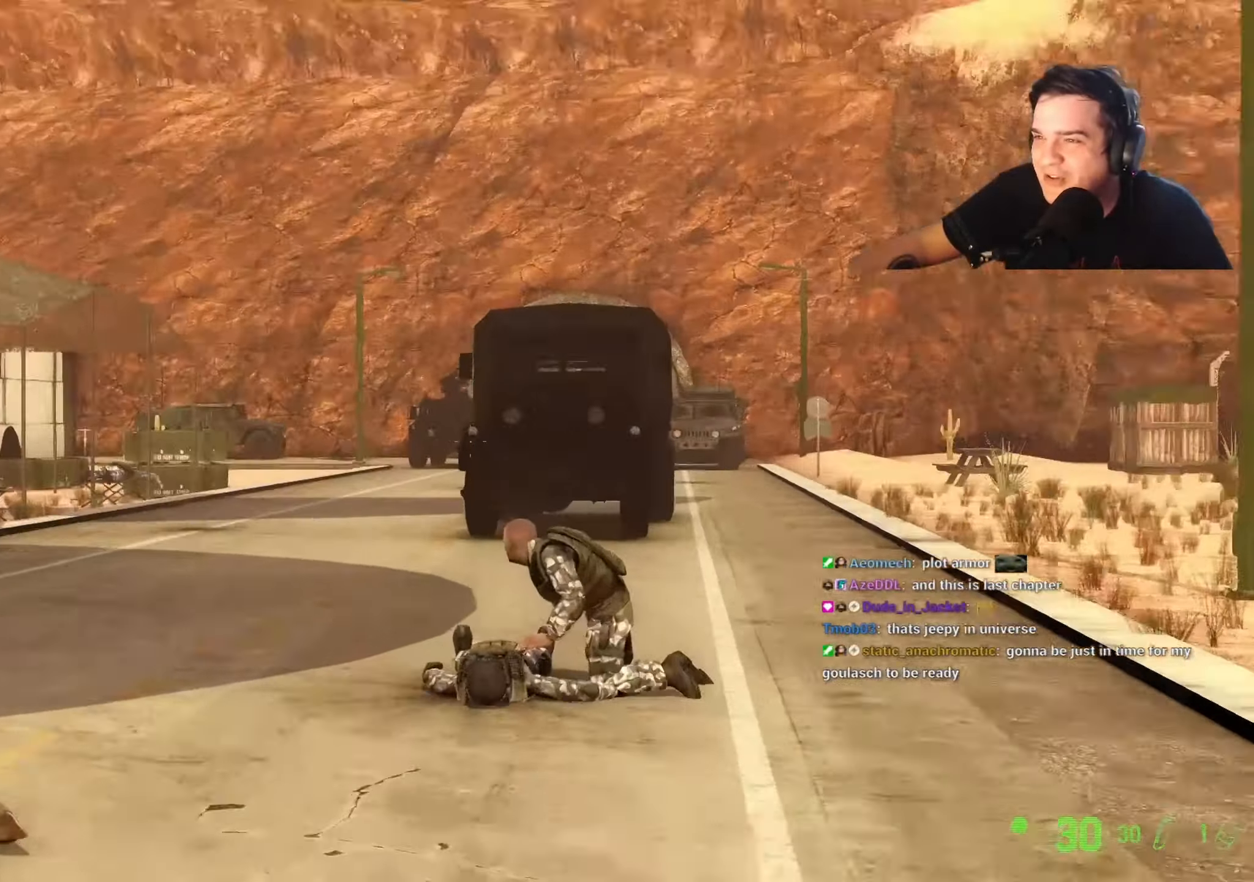
{"keys": ["z"], "events": []}
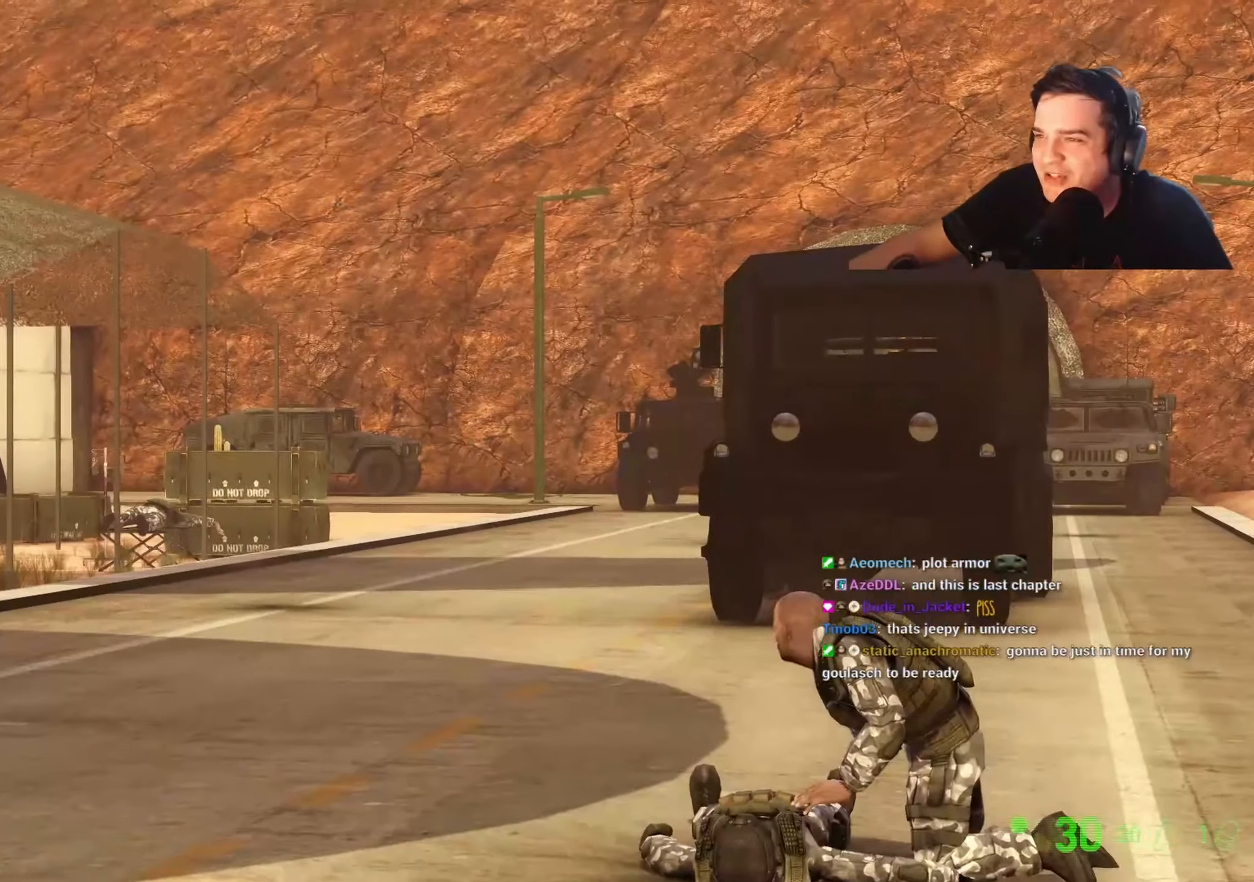
{"keys": [], "events": [[267, "z", "up"]]}
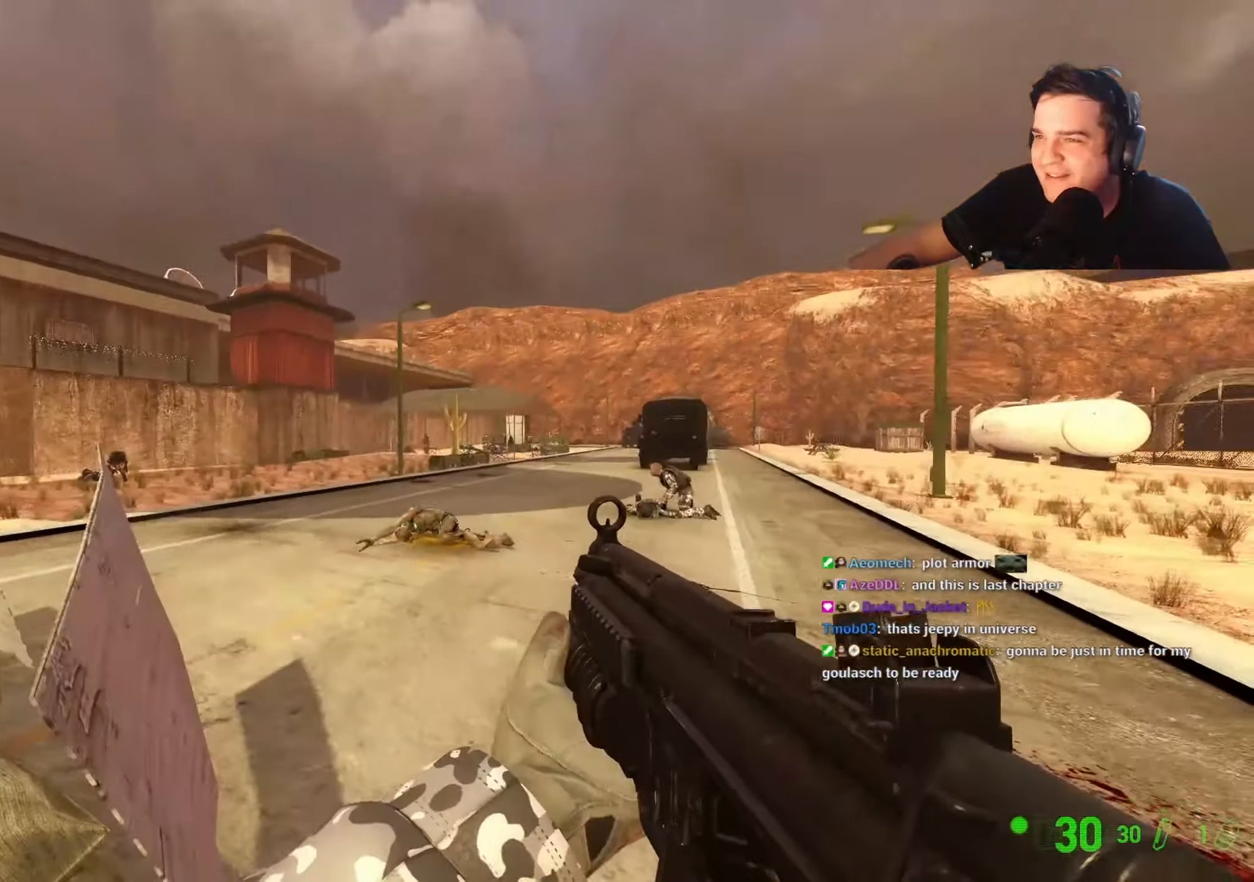
{"keys": ["d"], "events": [[17, "d", "down"], [100, "d", "up"], [434, "d", "down"]]}
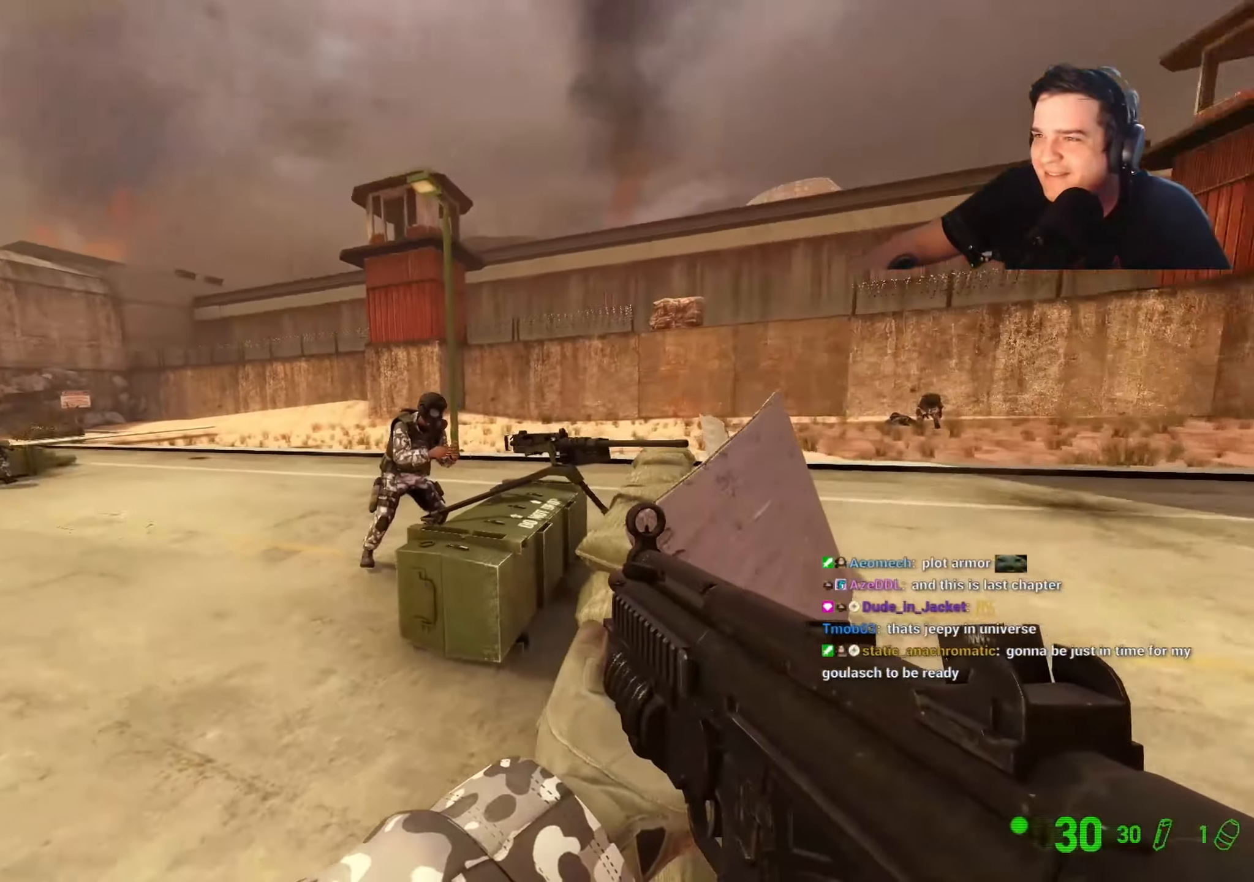
{"keys": [], "events": [[17, "d", "up"], [67, "a", "down"], [167, "a", "up"]]}
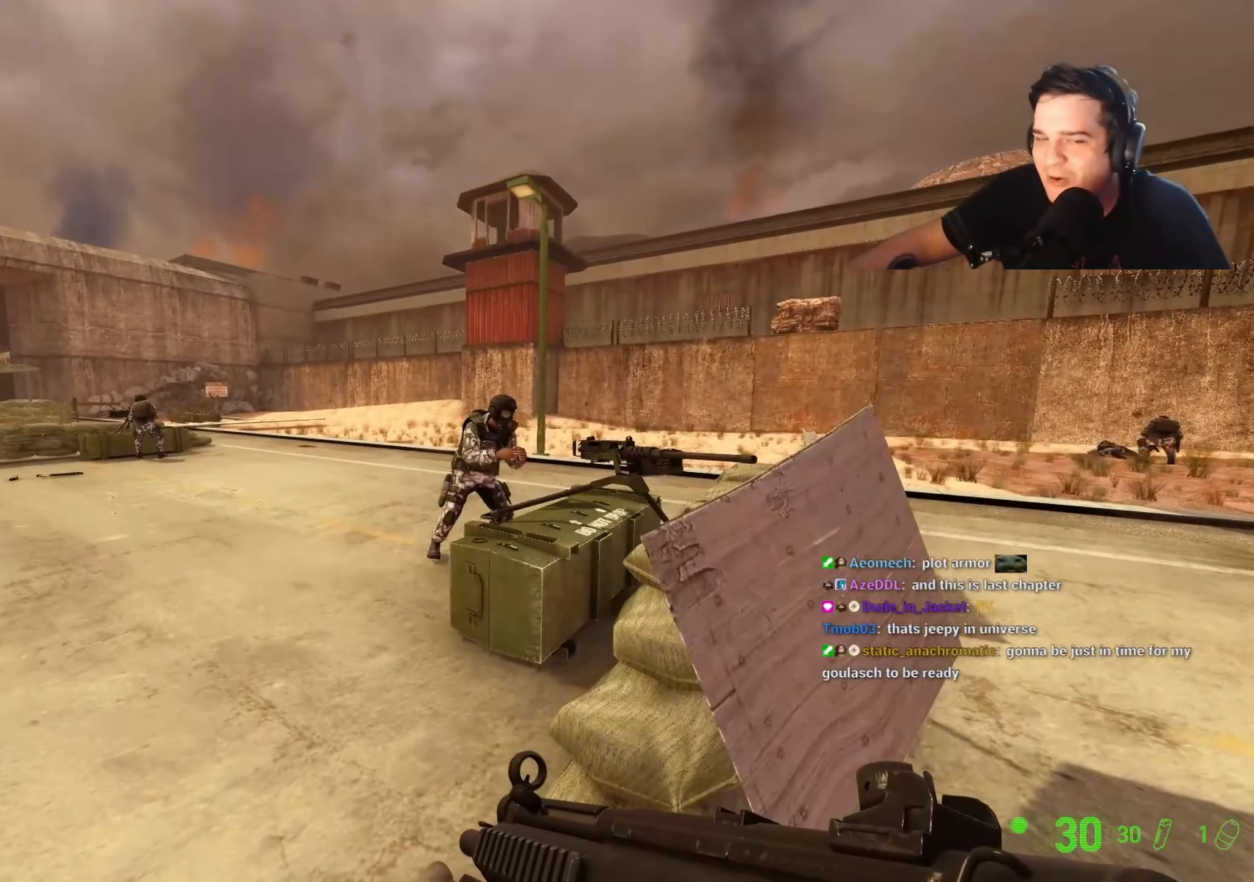
{"keys": [], "events": [[134, "d", "down"], [284, "d", "up"]]}
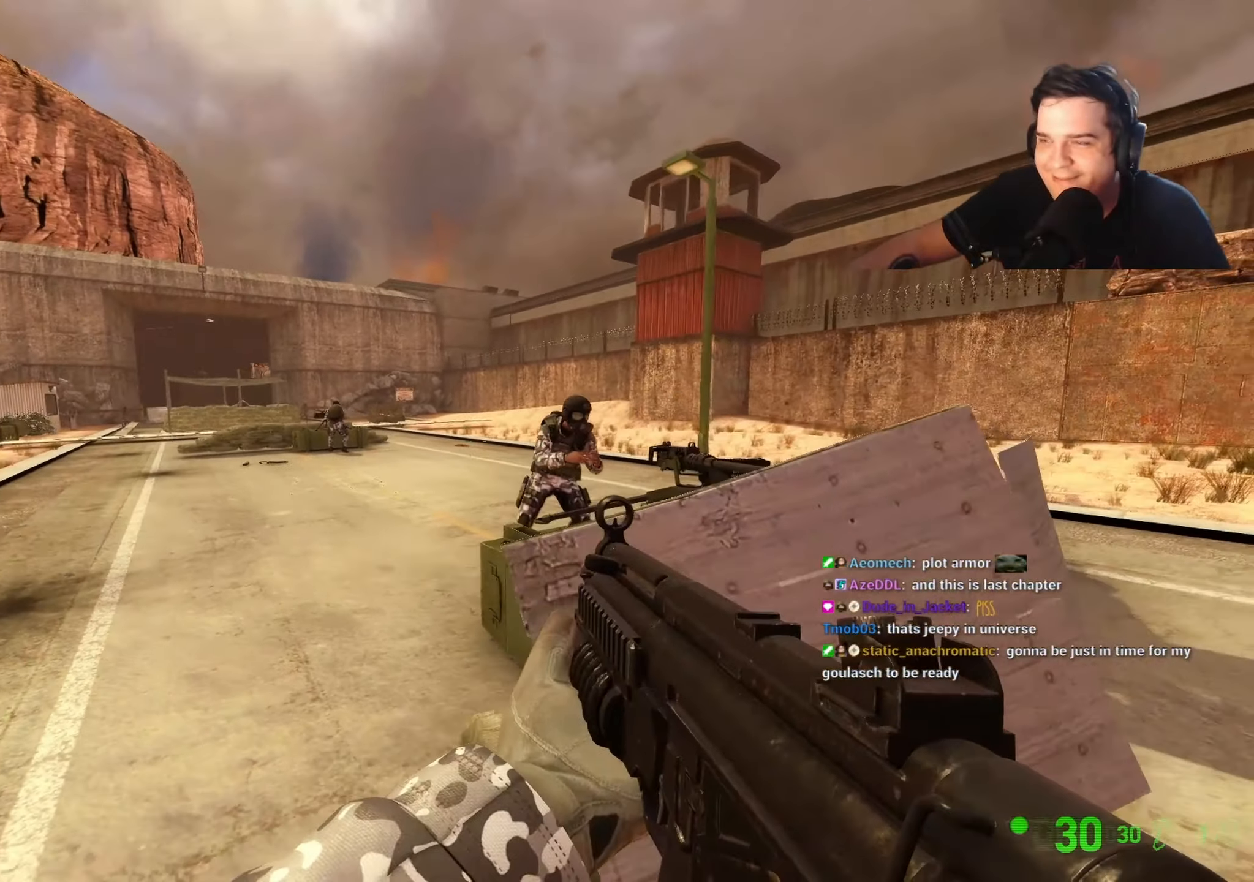
{"keys": ["a", "w"], "events": [[284, "a", "down"], [284, "w", "down"]]}
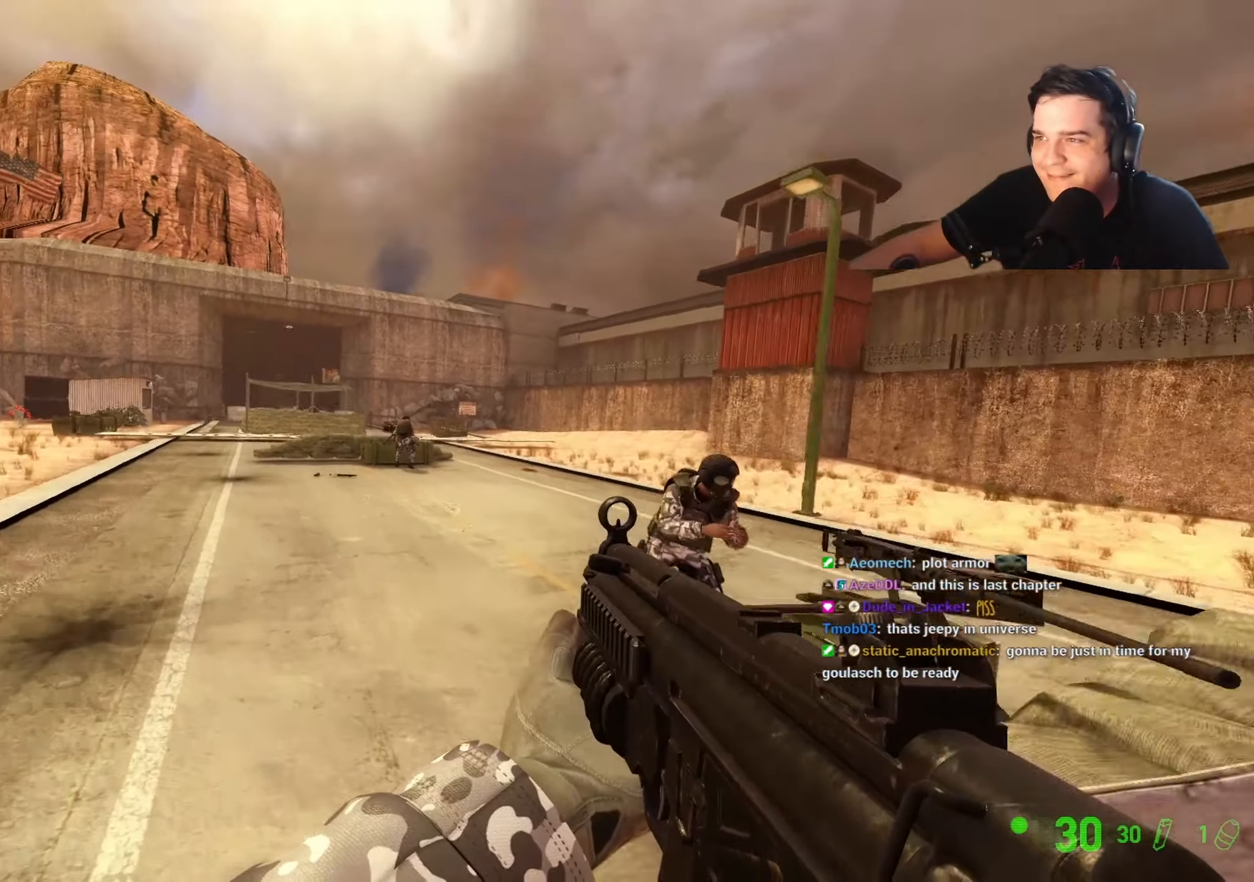
{"keys": ["w"], "events": [[17, "a", "up"], [117, "d", "down"], [250, "a", "down"], [250, "d", "up"], [450, "a", "up"]]}
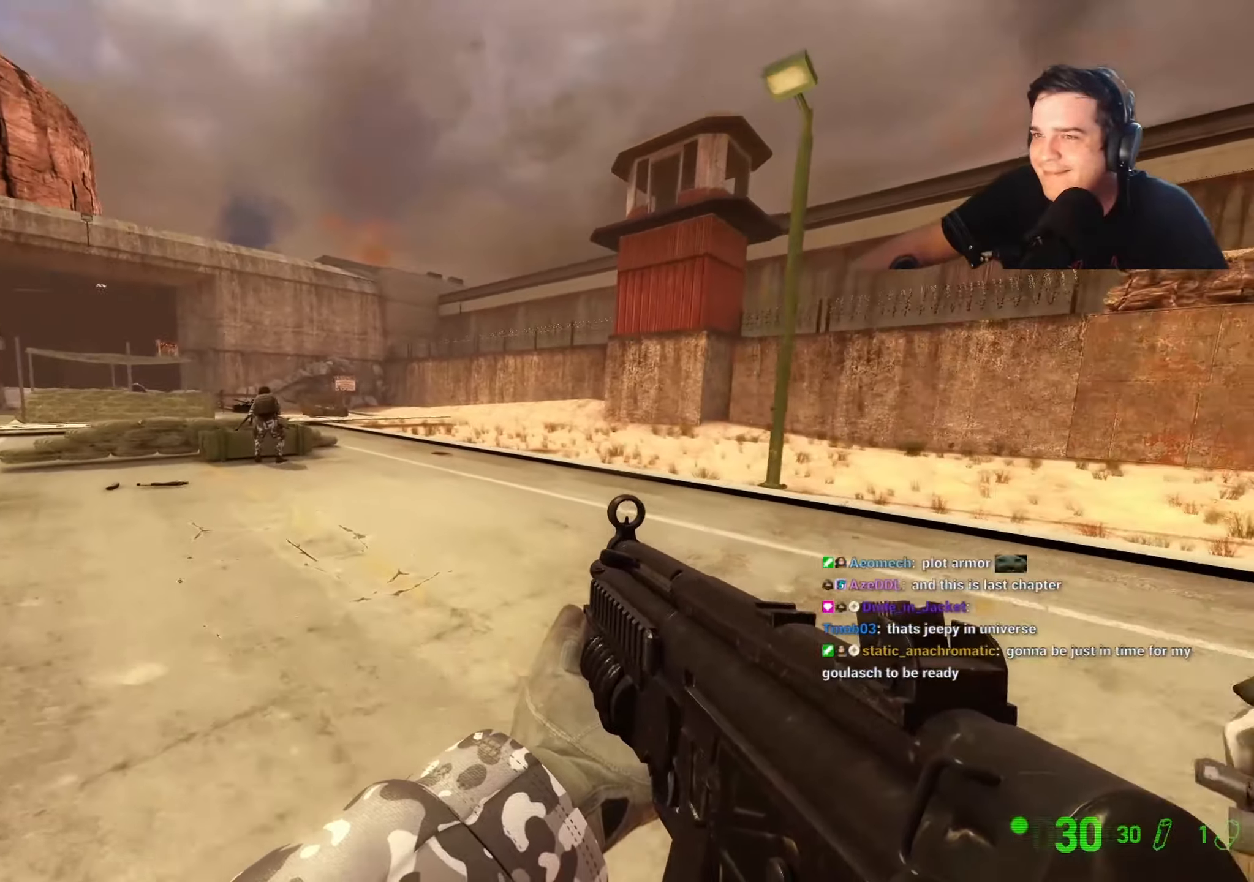
{"keys": ["w"], "events": [[267, "a", "down"], [367, "a", "up"]]}
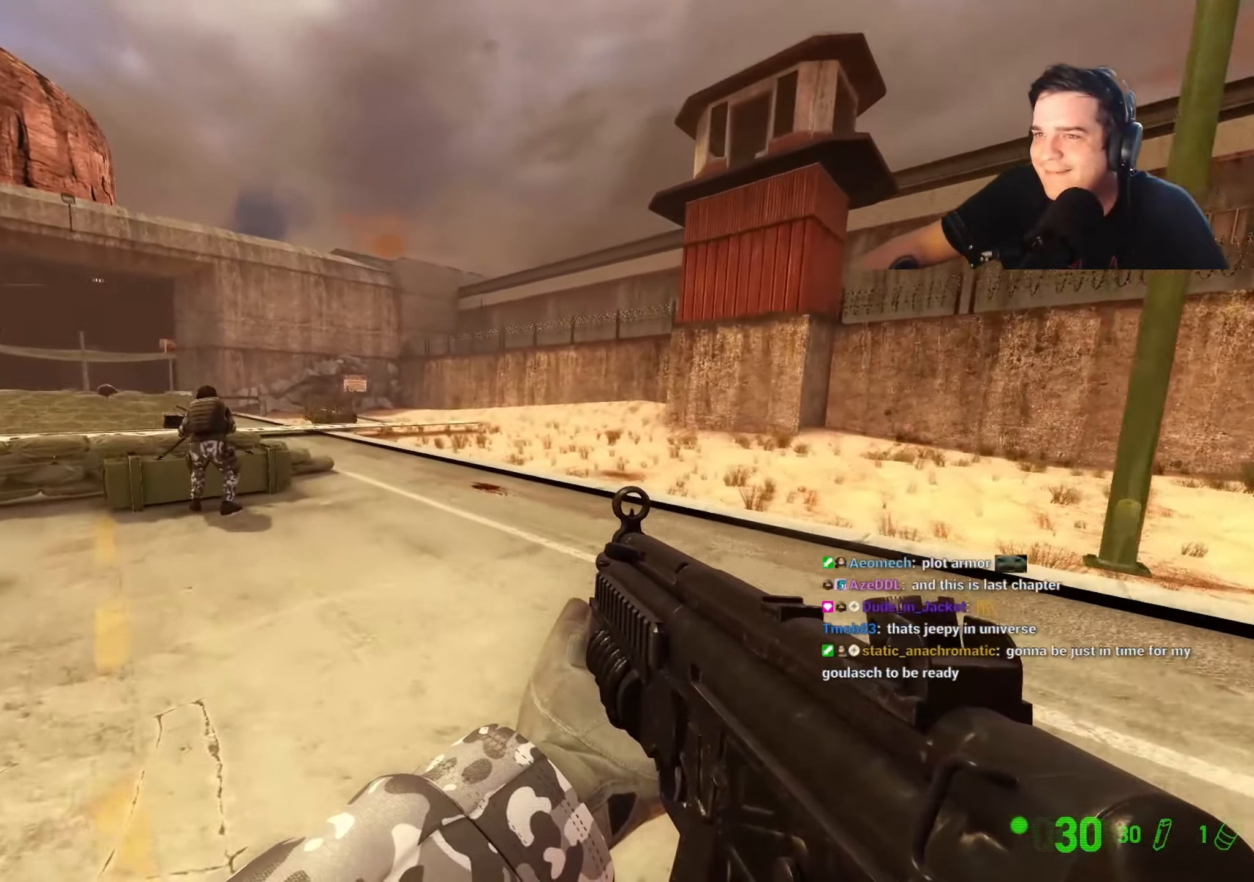
{"keys": ["a"], "events": [[250, "d", "down"], [434, "d", "up"], [467, "a", "down"], [467, "w", "up"]]}
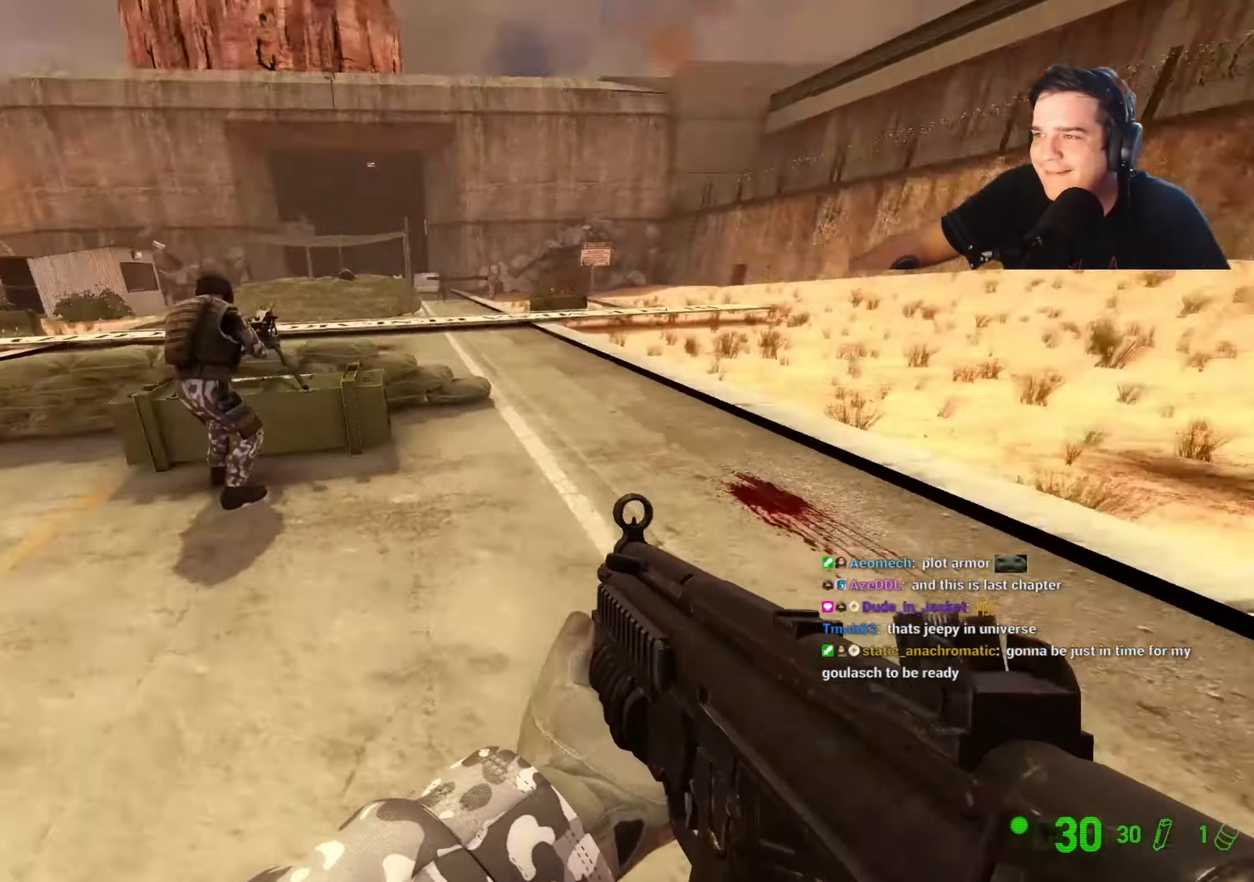
{"keys": ["a", "w"], "events": [[117, "w", "down"], [217, "a", "up"], [500, "a", "down"]]}
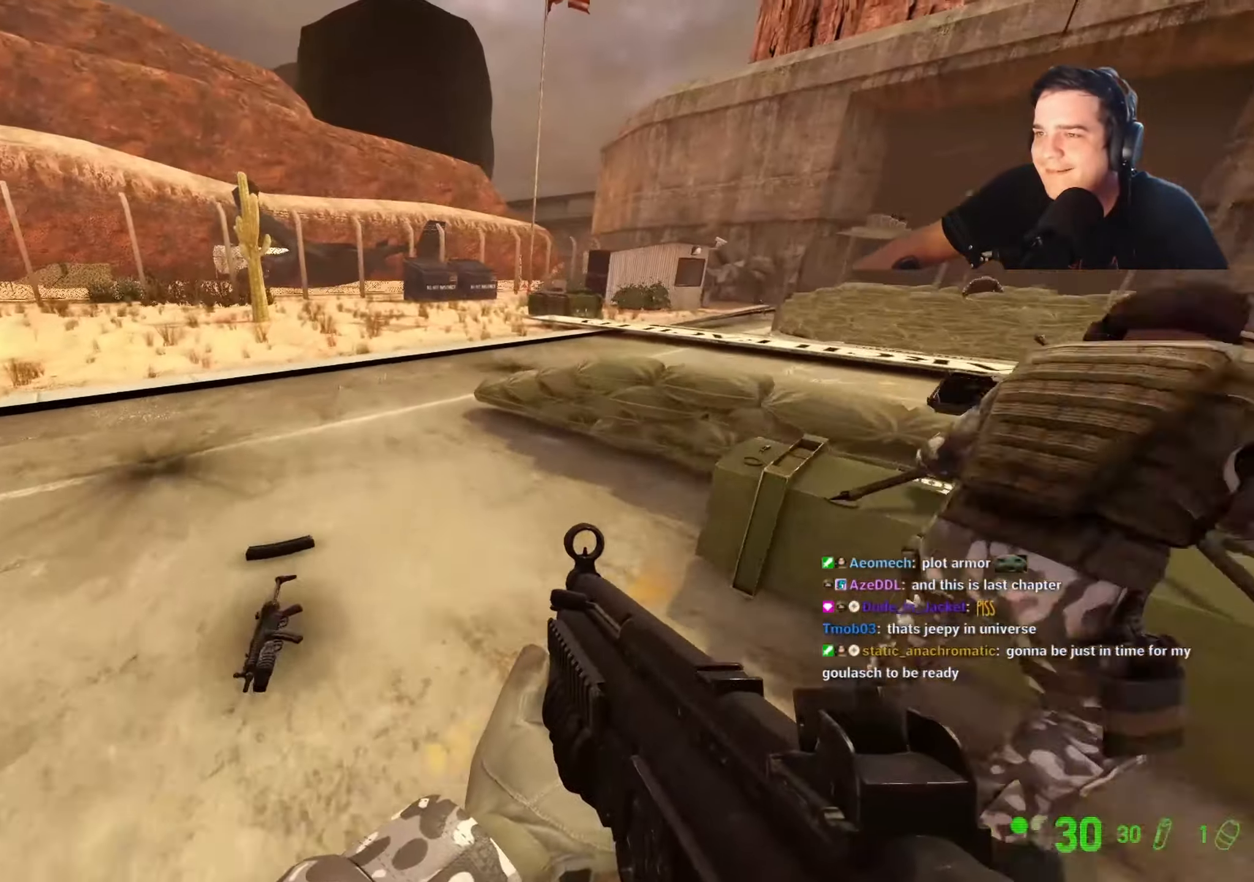
{"keys": ["ctrl", "d"], "events": [[84, "a", "up"], [367, "d", "down"], [450, "w", "up"], [467, "ctrl", "down"]]}
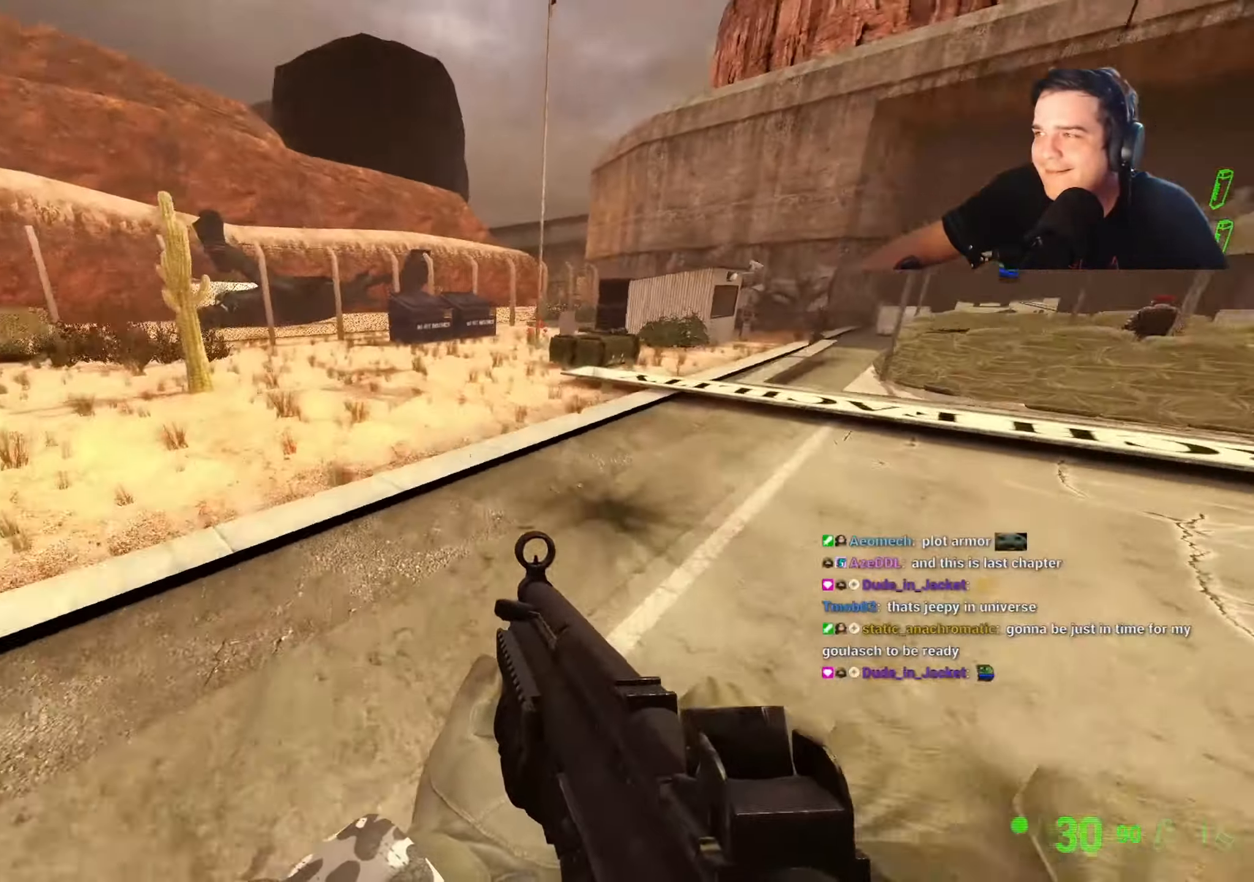
{"keys": ["a", "ctrl"], "events": [[467, "a", "down"], [467, "d", "up"]]}
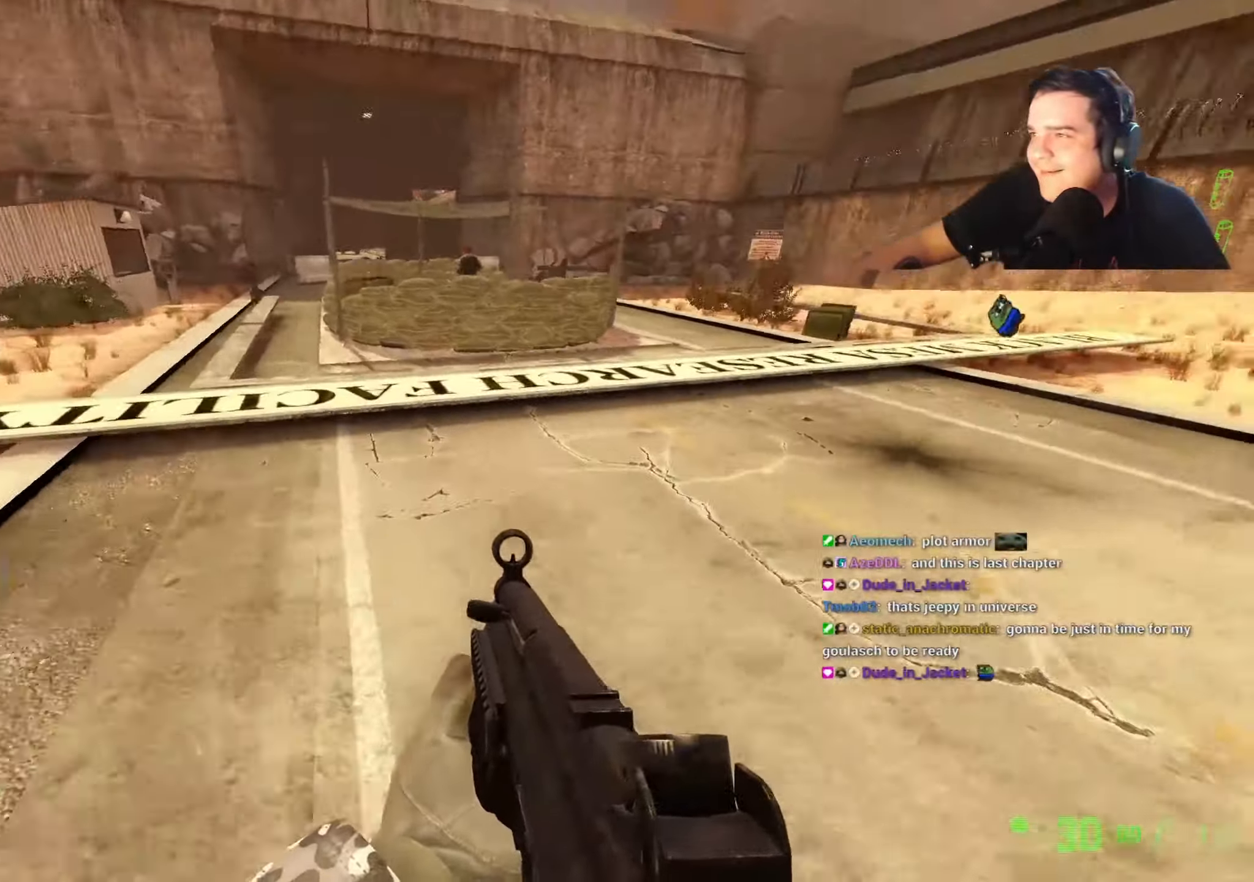
{"keys": ["w"], "events": [[450, "ctrl", "up"], [450, "w", "down"], [484, "a", "up"]]}
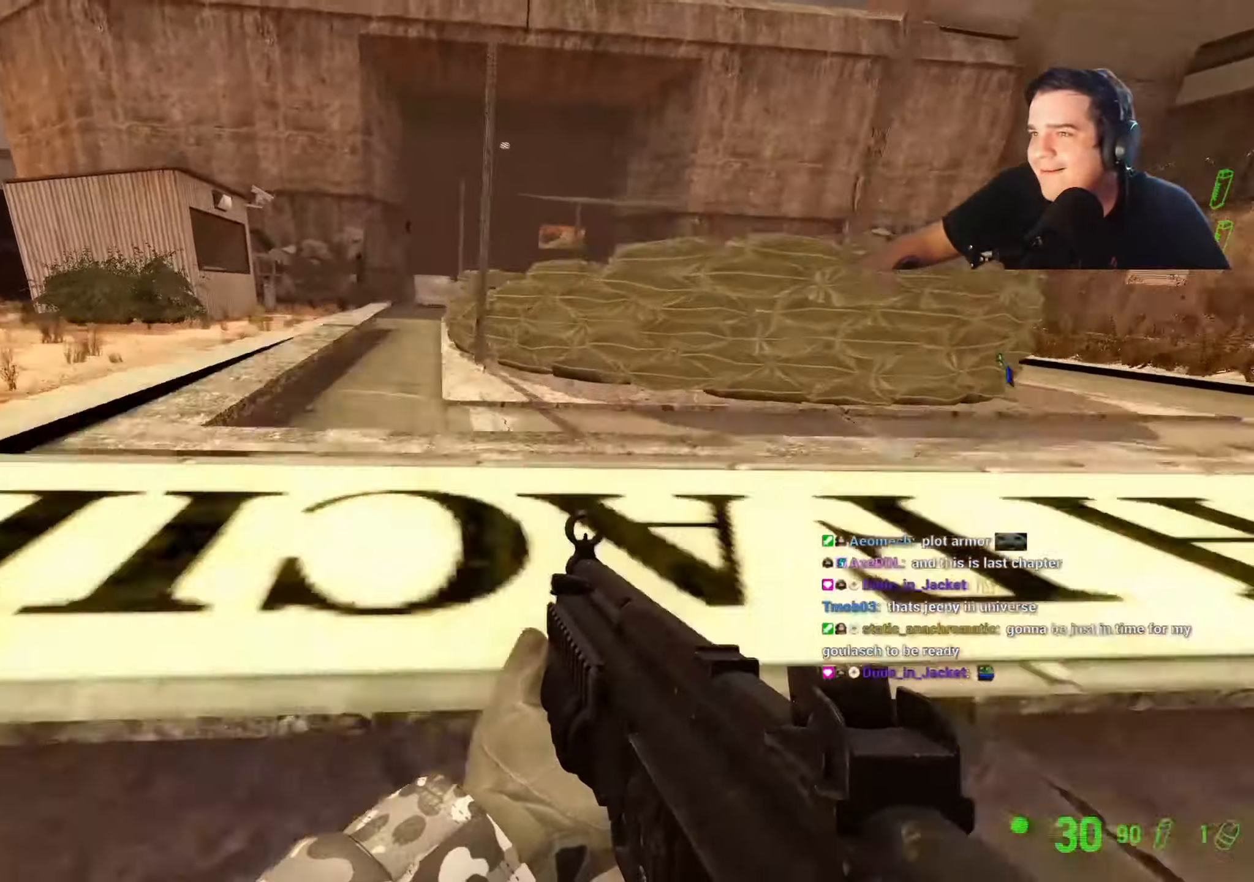
{"keys": ["a", "w"], "events": [[134, "q", "down"], [234, "q", "up"], [267, "q", "down"], [367, "q", "up"], [467, "a", "down"]]}
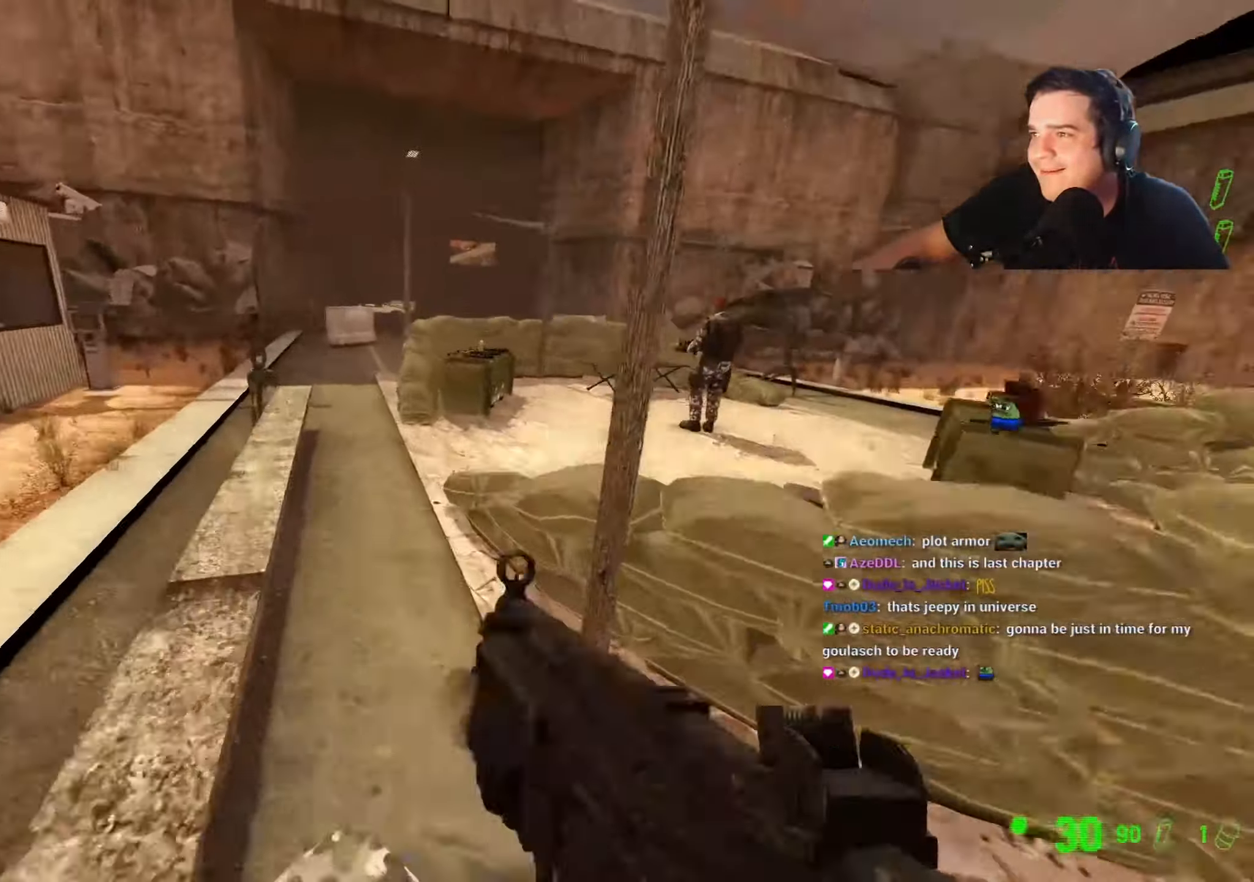
{"keys": ["w"], "events": [[100, "a", "up"], [334, "d", "down"], [434, "d", "up"]]}
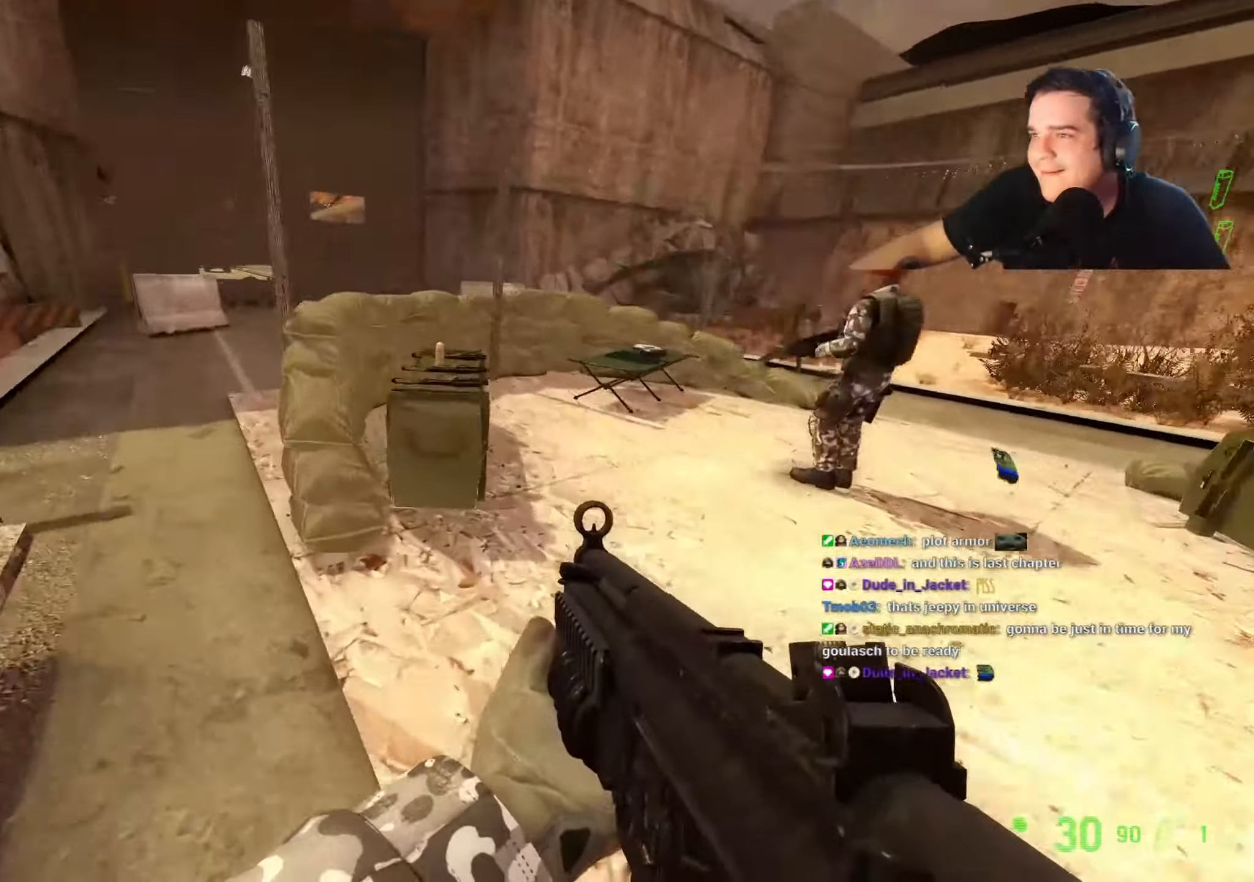
{"keys": ["a", "w"], "events": [[67, "d", "down"], [250, "w", "up"], [400, "a", "down"], [400, "d", "up"], [400, "w", "down"]]}
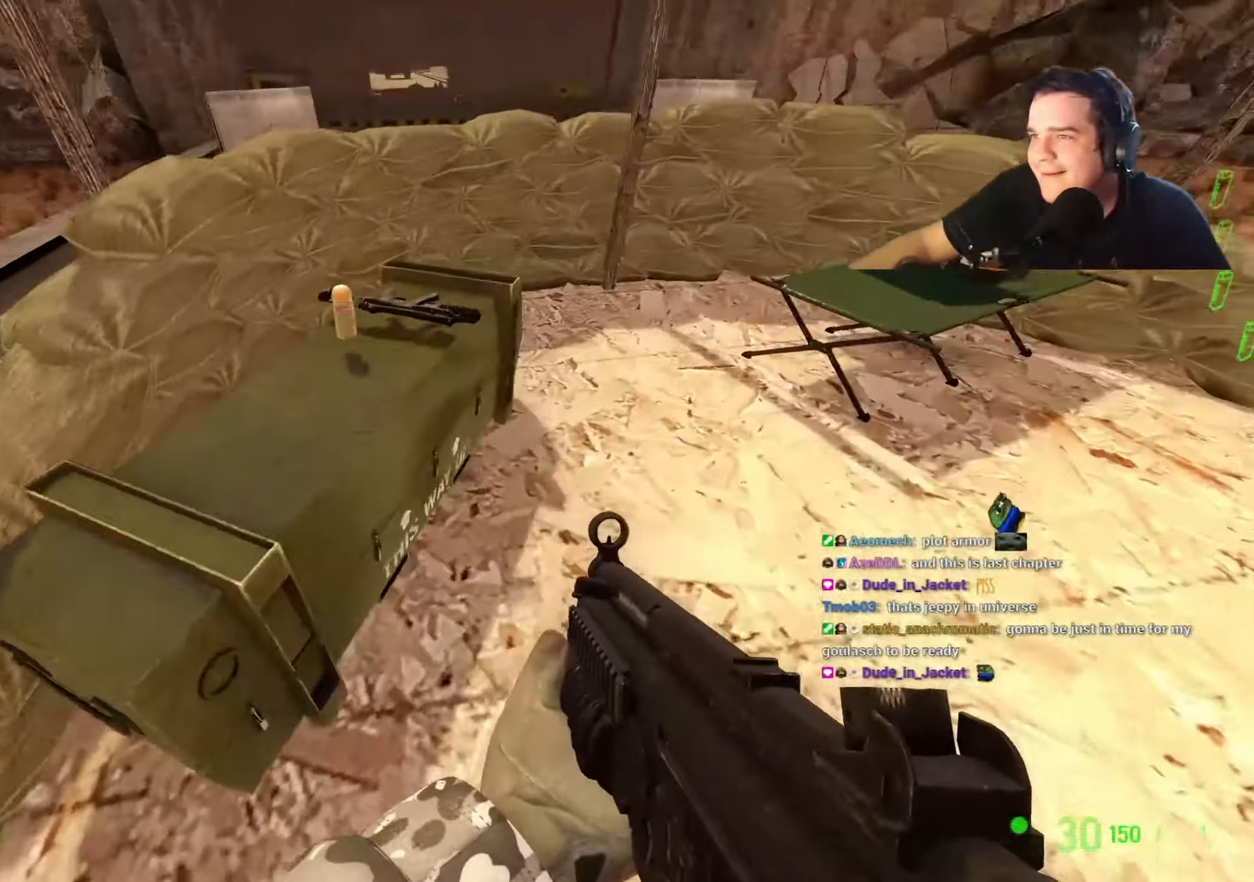
{"keys": ["d", "w"], "events": [[34, "a", "up"], [34, "d", "down"], [134, "a", "down"], [134, "d", "up"], [217, "a", "up"], [217, "d", "down"], [367, "d", "up"], [467, "d", "down"]]}
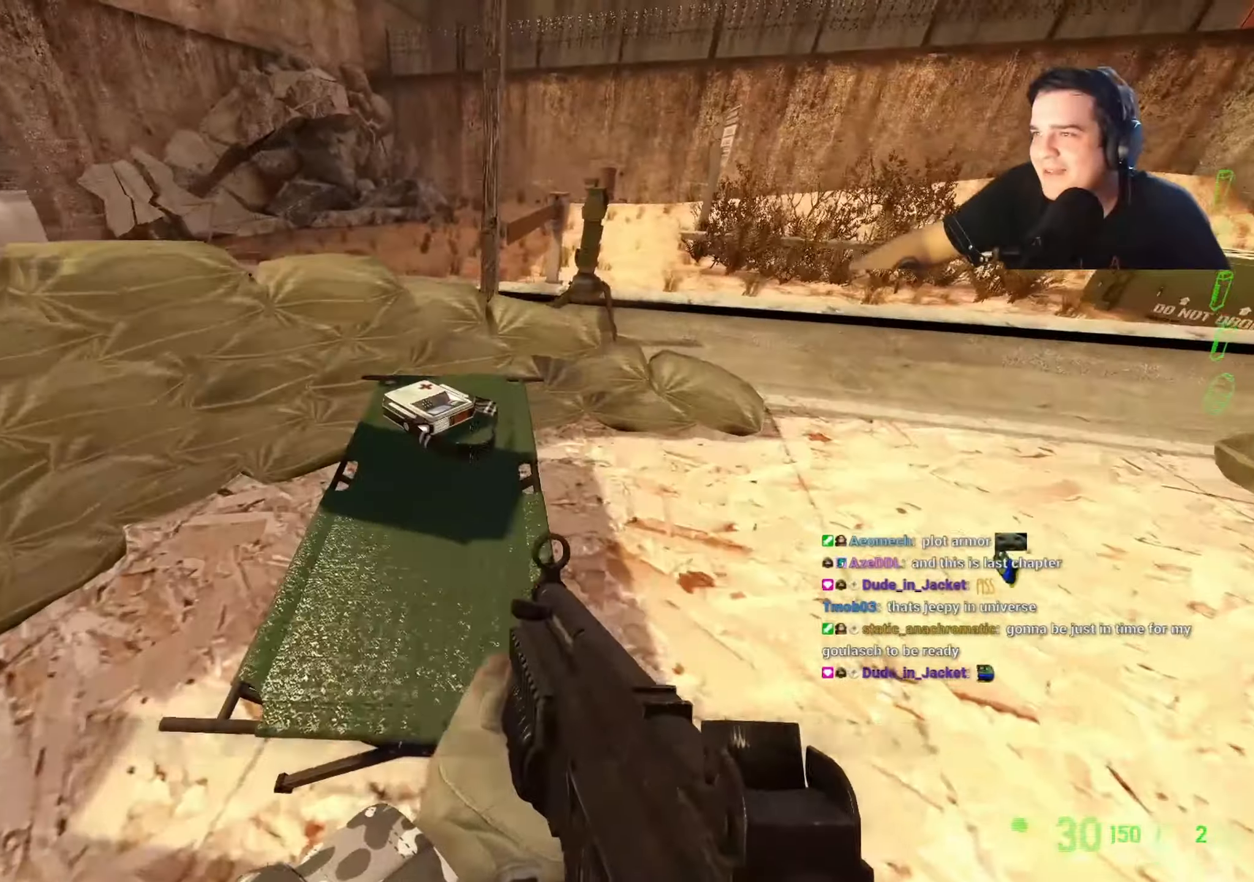
{"keys": ["a"], "events": [[50, "d", "up"], [200, "d", "down"], [250, "w", "up"], [434, "a", "down"], [434, "d", "up"]]}
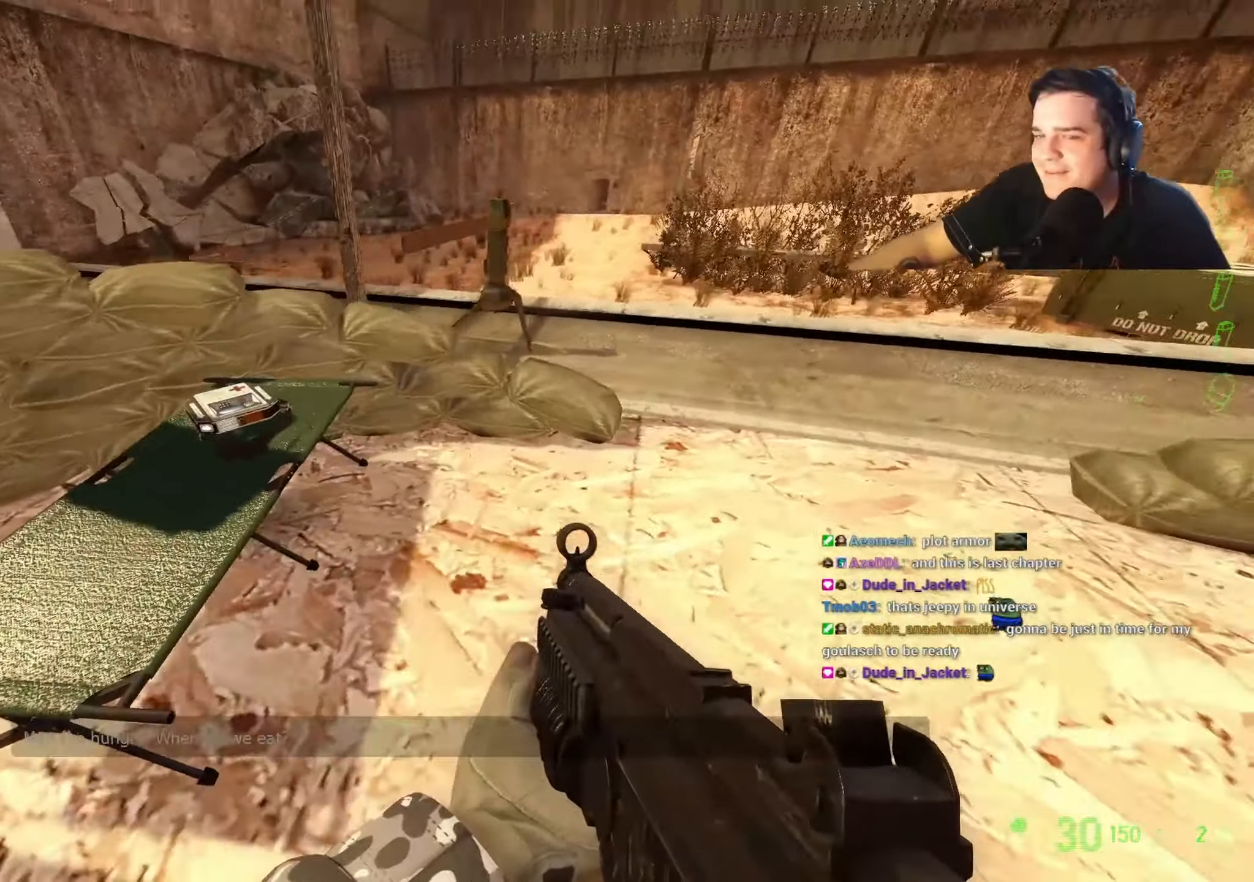
{"keys": ["w"], "events": [[34, "w", "down"], [250, "a", "up"]]}
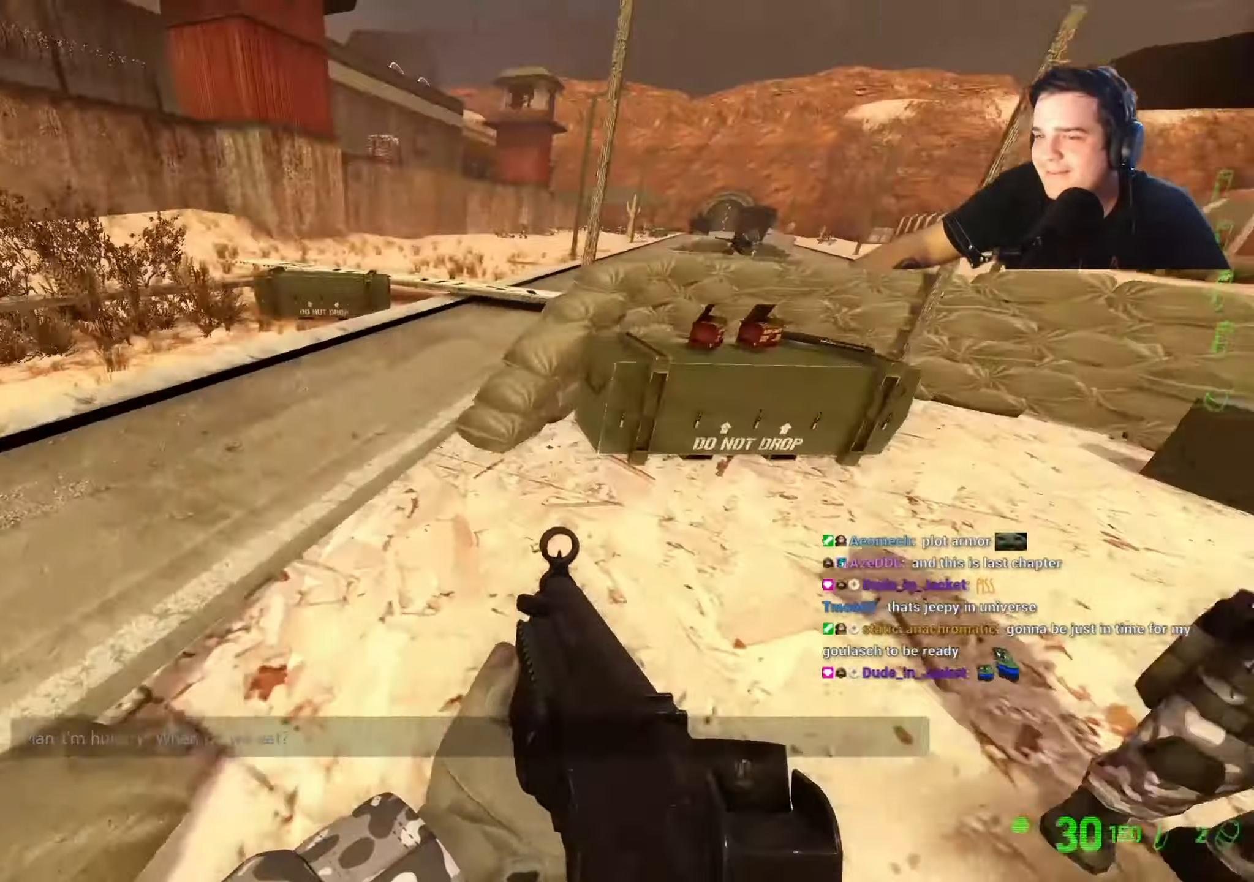
{"keys": [], "events": [[134, "q", "down"], [217, "d", "down"], [217, "q", "up"], [217, "w", "up"], [417, "d", "up"]]}
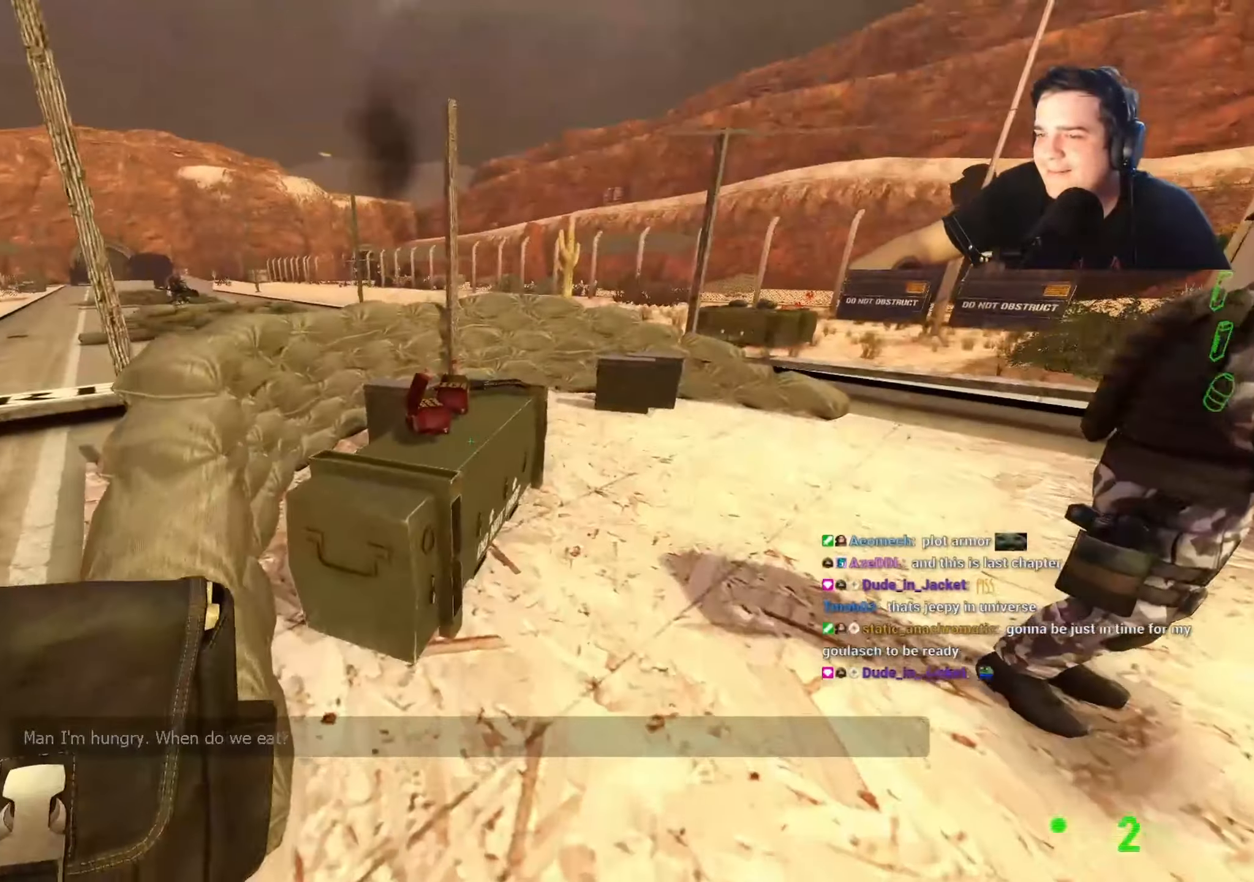
{"keys": ["w"], "events": [[50, "d", "down"], [150, "d", "up"], [334, "w", "down"]]}
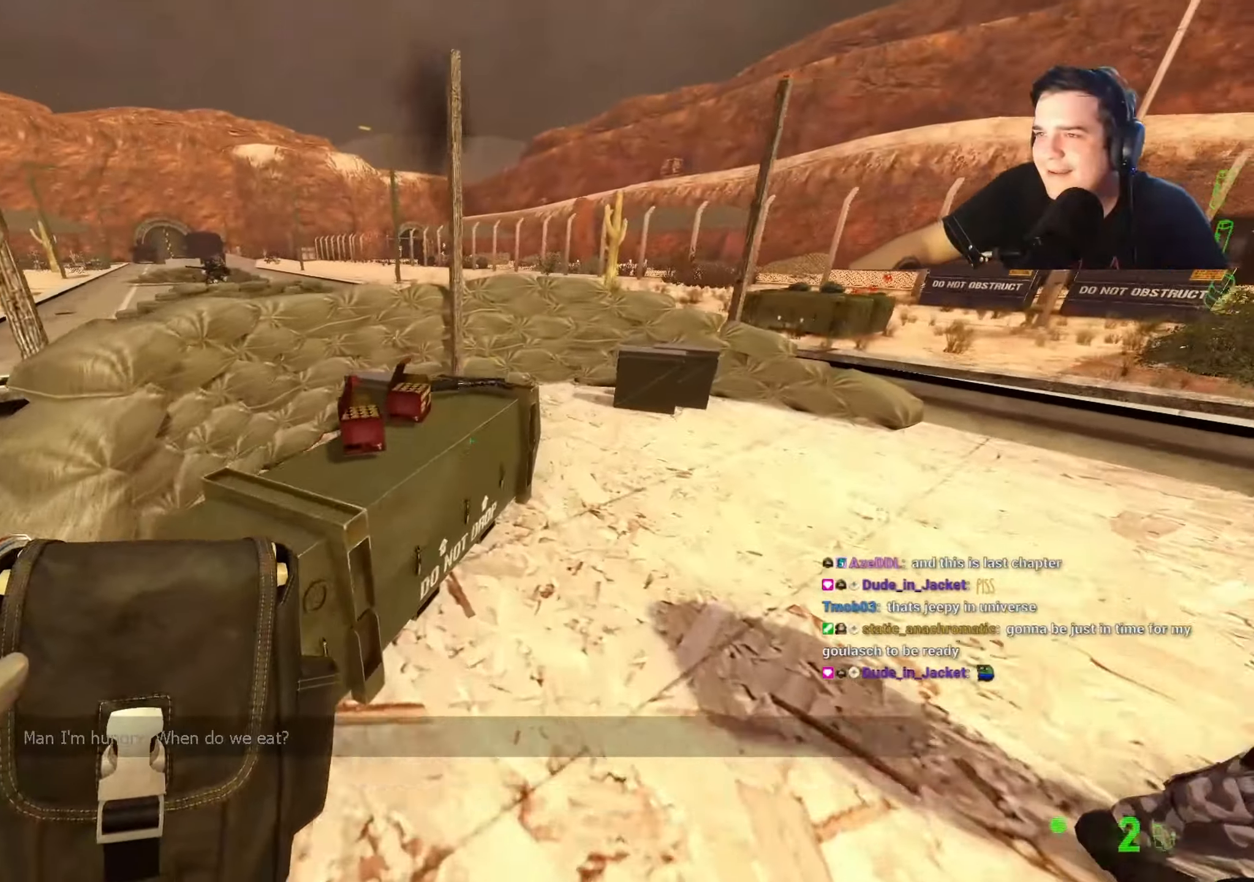
{"keys": ["w"], "events": [[150, "d", "down"], [250, "d", "up"]]}